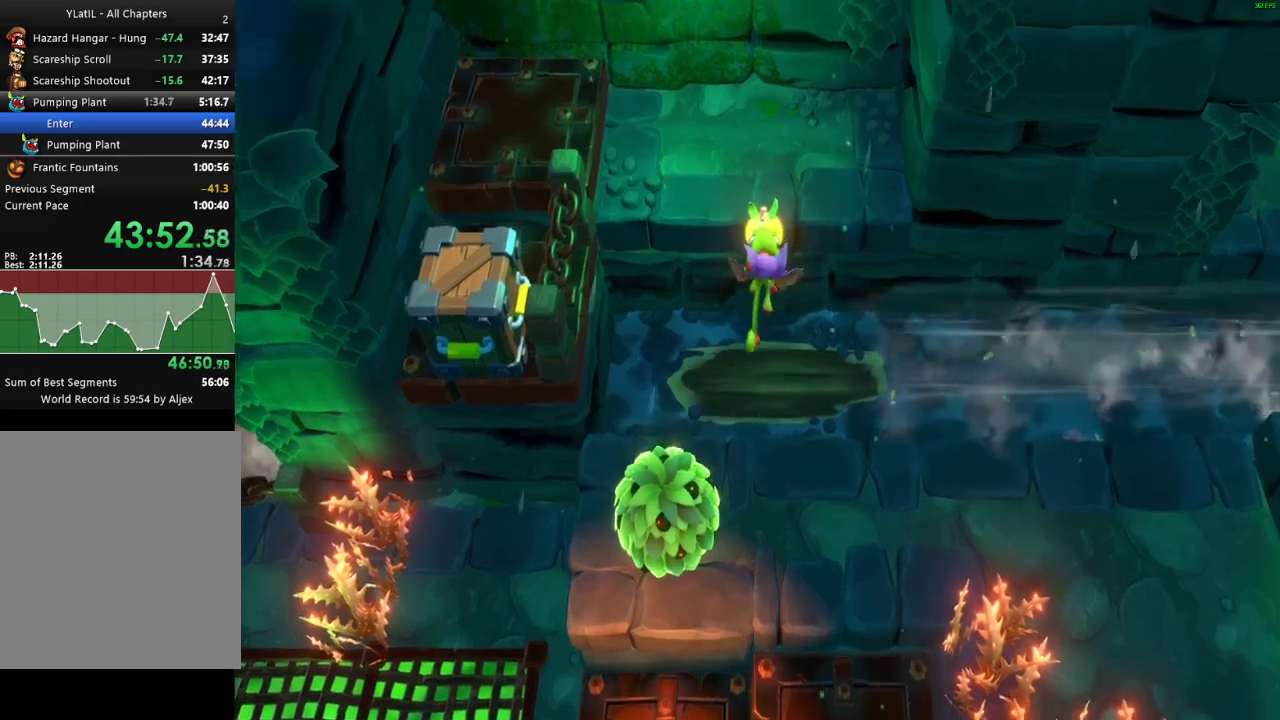
Gameplay with a controller (Xbox layout); each line is a JSON object with the inputs held at the frame after it. "events" lists button and stick changes between this image and that frame as [ms after this image, input, new state], when the widget could be followed in between. Not read: L1 R1.
{"buttons": ["L2"], "left_stick": "center", "right_stick": "center", "events": [[33, "L2", "down"]]}
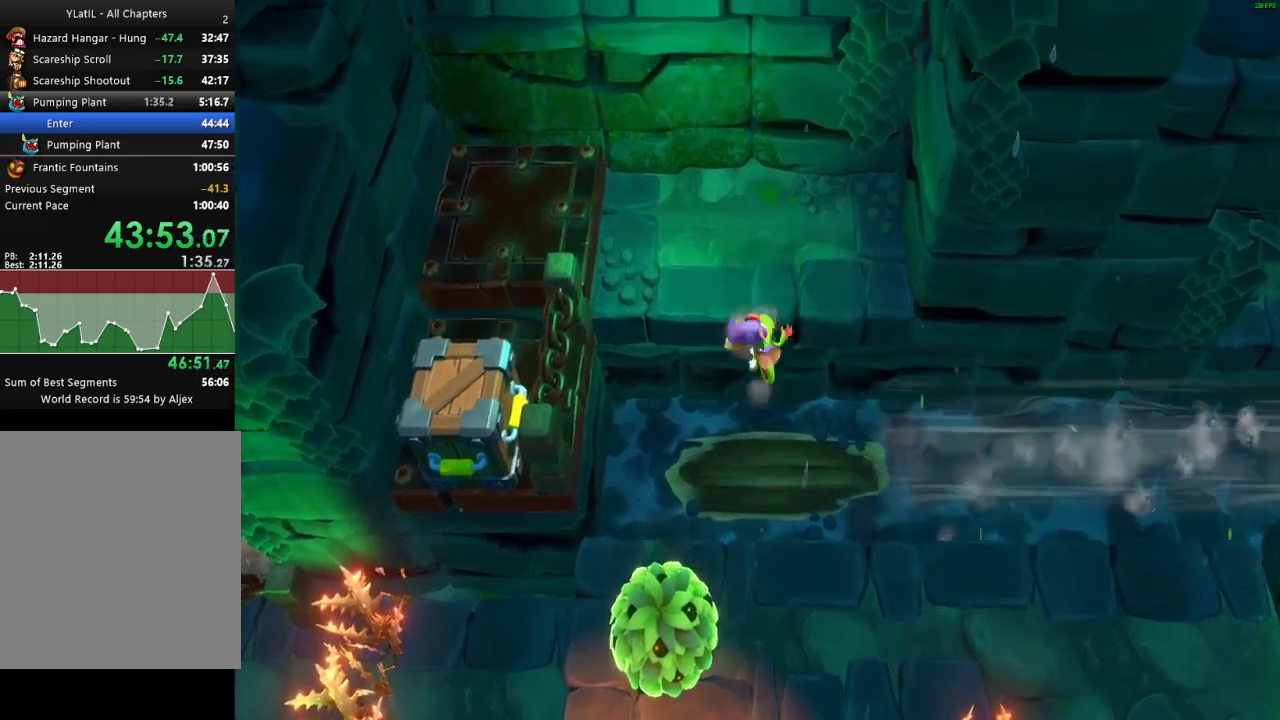
{"buttons": ["X"], "left_stick": "left", "right_stick": "center", "events": [[133, "left_stick", "up"], [317, "L2", "up"], [400, "left_stick", "up-left"], [467, "X", "down"], [500, "left_stick", "left"]]}
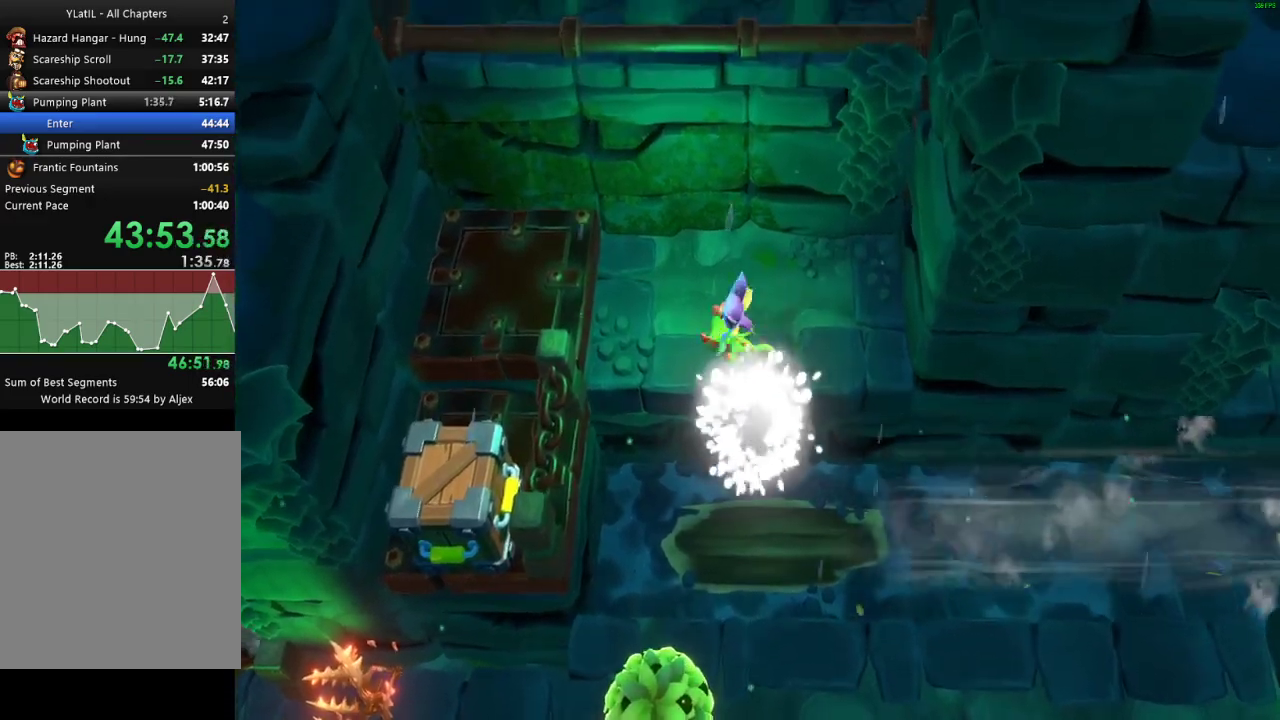
{"buttons": ["A"], "left_stick": "left", "right_stick": "center", "events": [[67, "X", "up"], [150, "X", "down"], [233, "X", "up"], [333, "A", "down"]]}
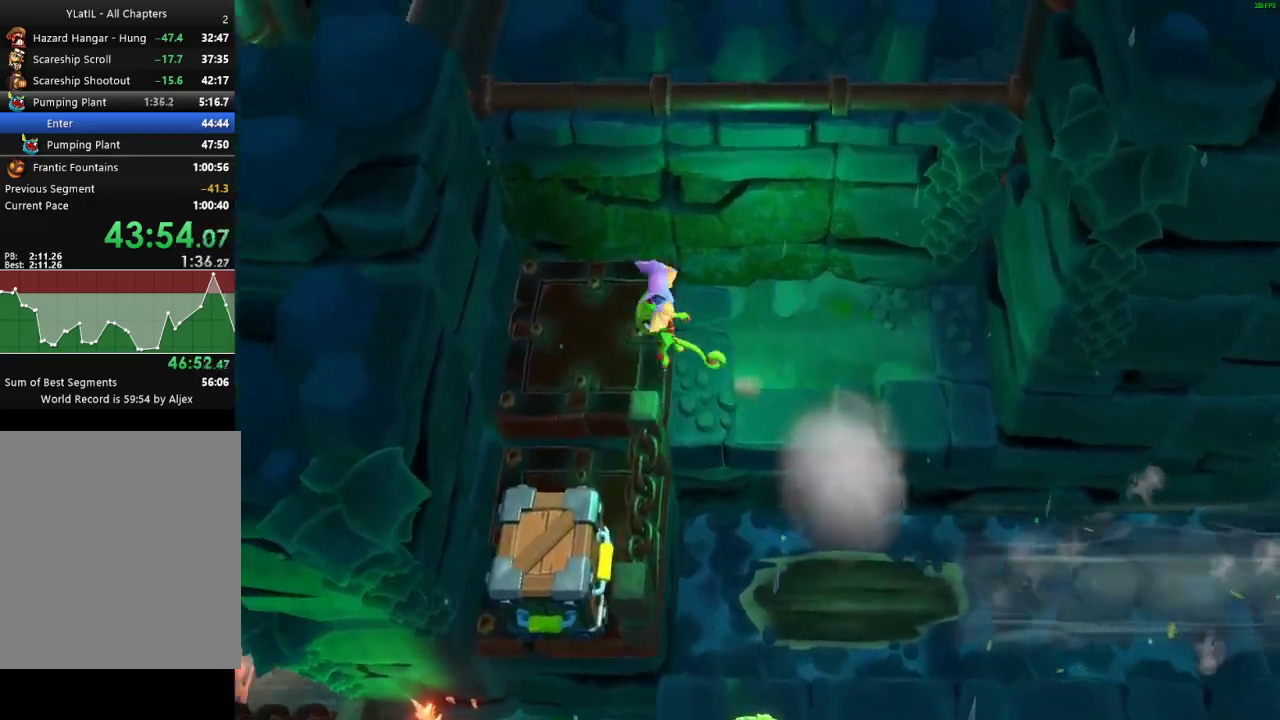
{"buttons": [], "left_stick": "down", "right_stick": "center", "events": [[67, "A", "up"], [133, "left_stick", "down-left"], [367, "left_stick", "down"]]}
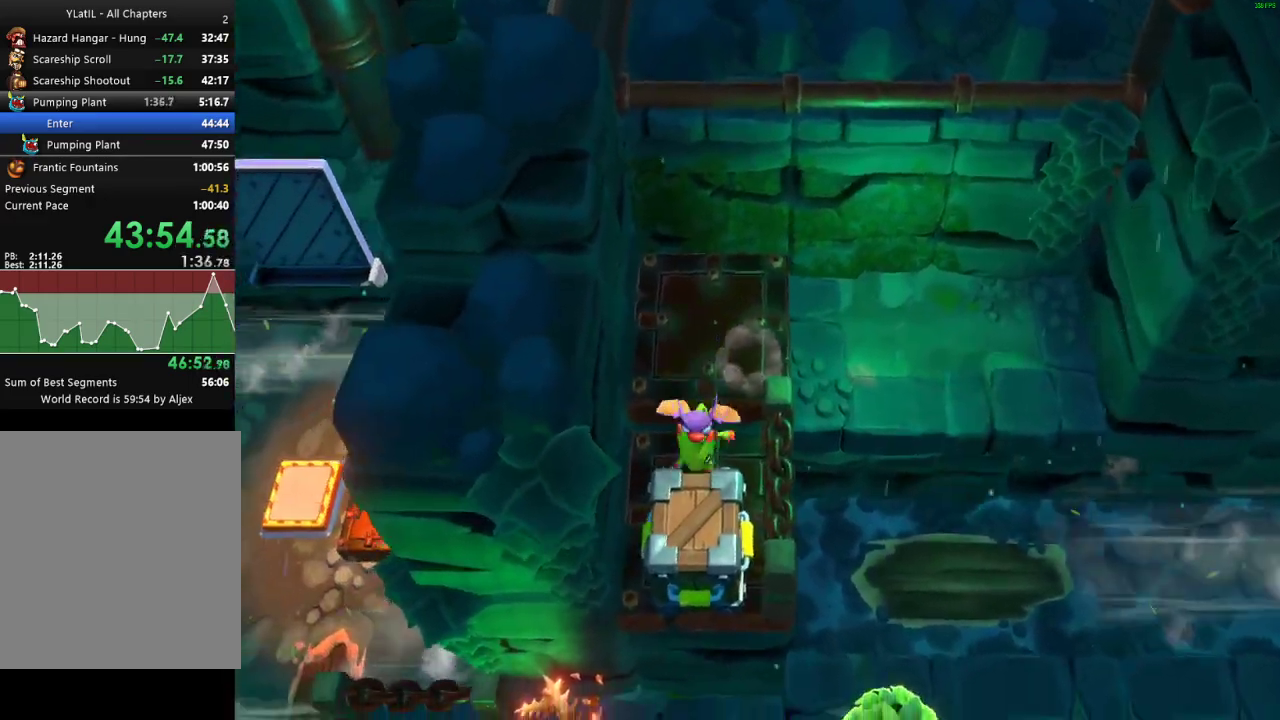
{"buttons": ["R2"], "left_stick": "down", "right_stick": "center", "events": [[150, "R2", "down"]]}
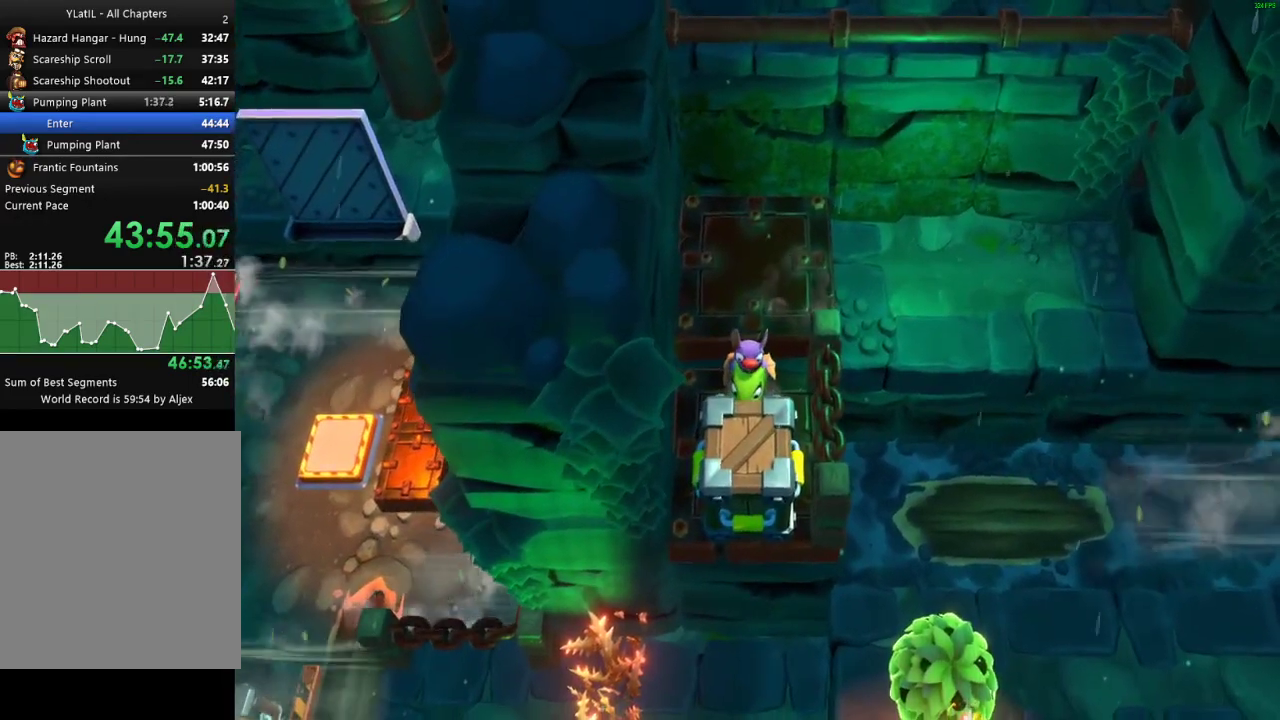
{"buttons": ["R2"], "left_stick": "down", "right_stick": "center", "events": []}
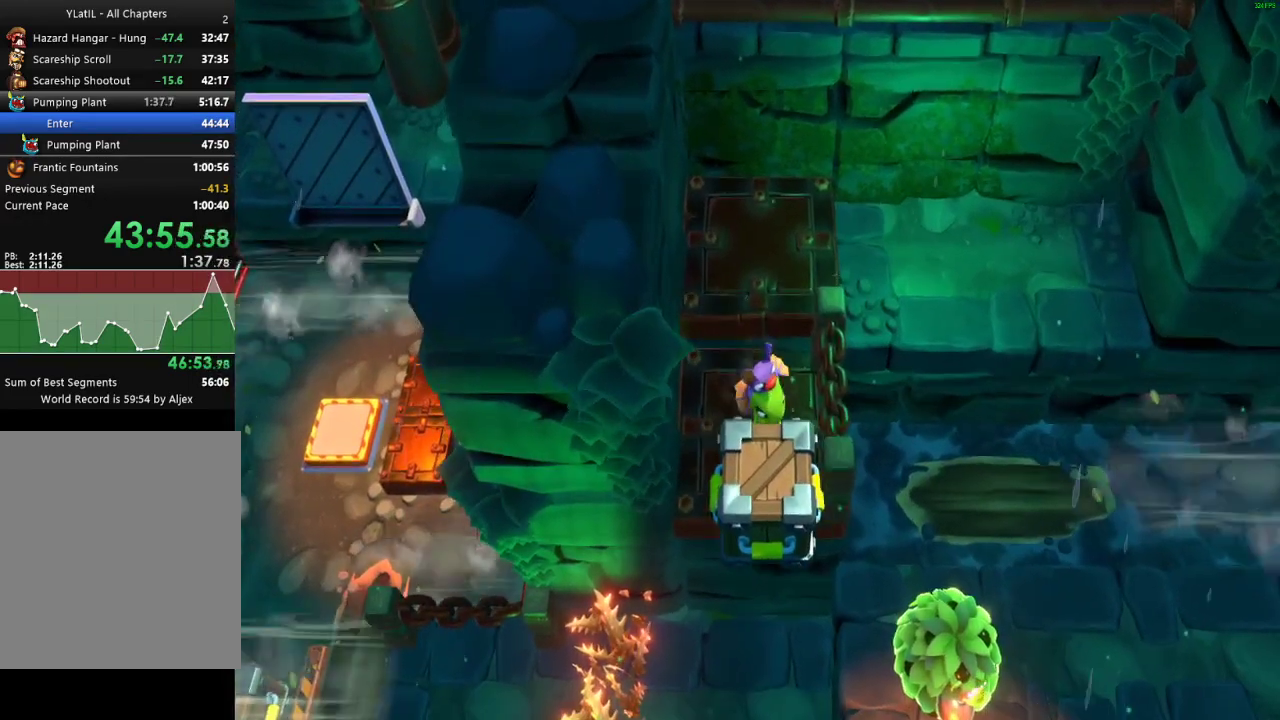
{"buttons": ["R2"], "left_stick": "down-left", "right_stick": "center", "events": [[33, "left_stick", "down-left"]]}
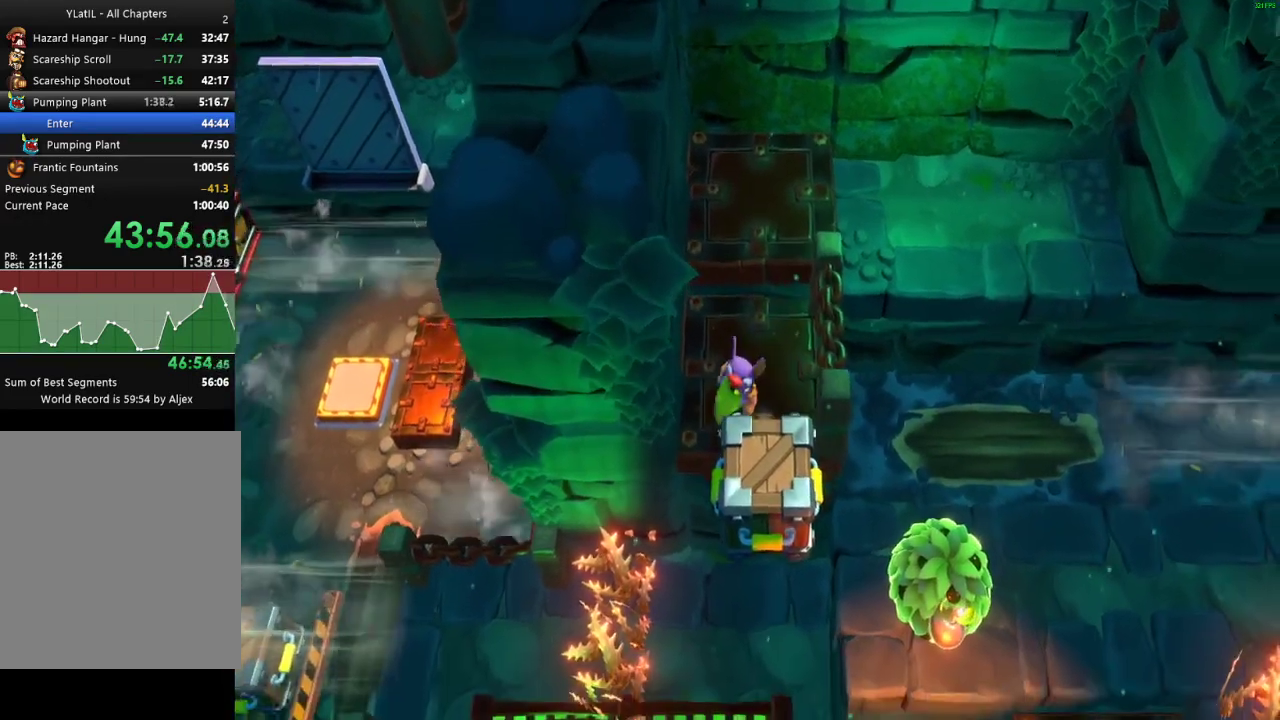
{"buttons": [], "left_stick": "down-left", "right_stick": "center", "events": [[333, "R2", "up"]]}
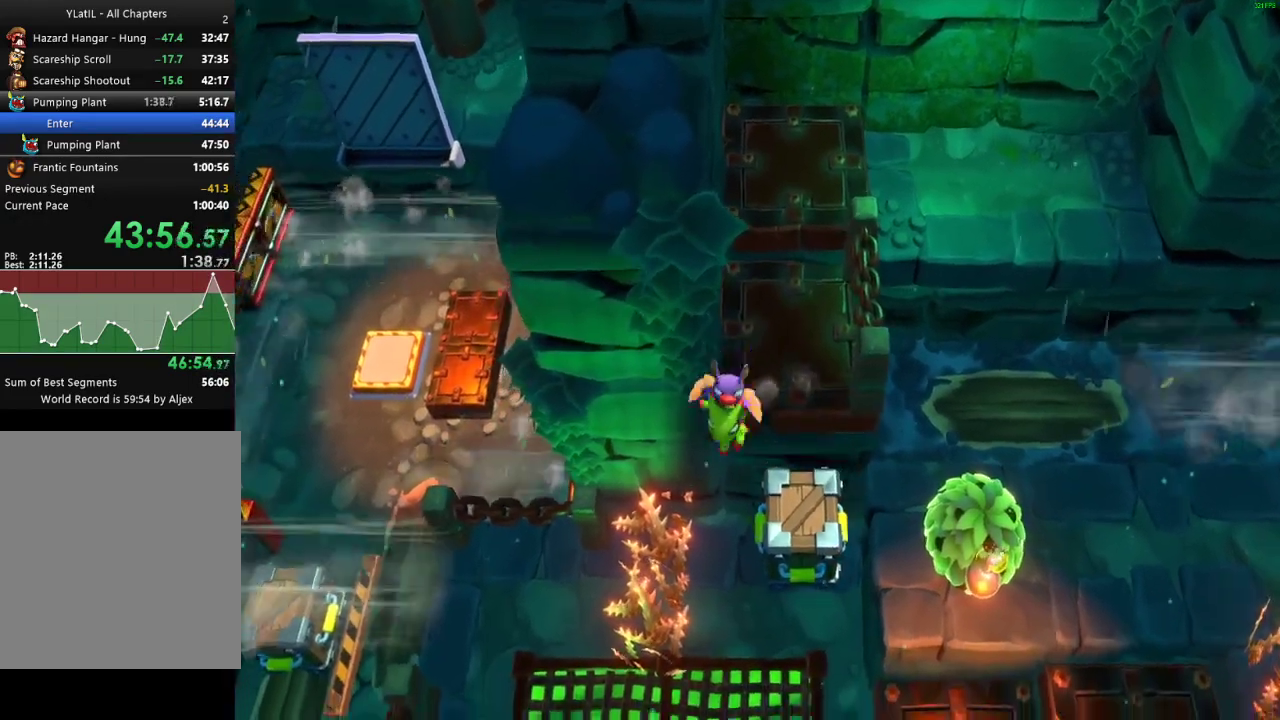
{"buttons": [], "left_stick": "right", "right_stick": "center", "events": [[67, "left_stick", "down"], [233, "left_stick", "up-right"], [467, "left_stick", "right"]]}
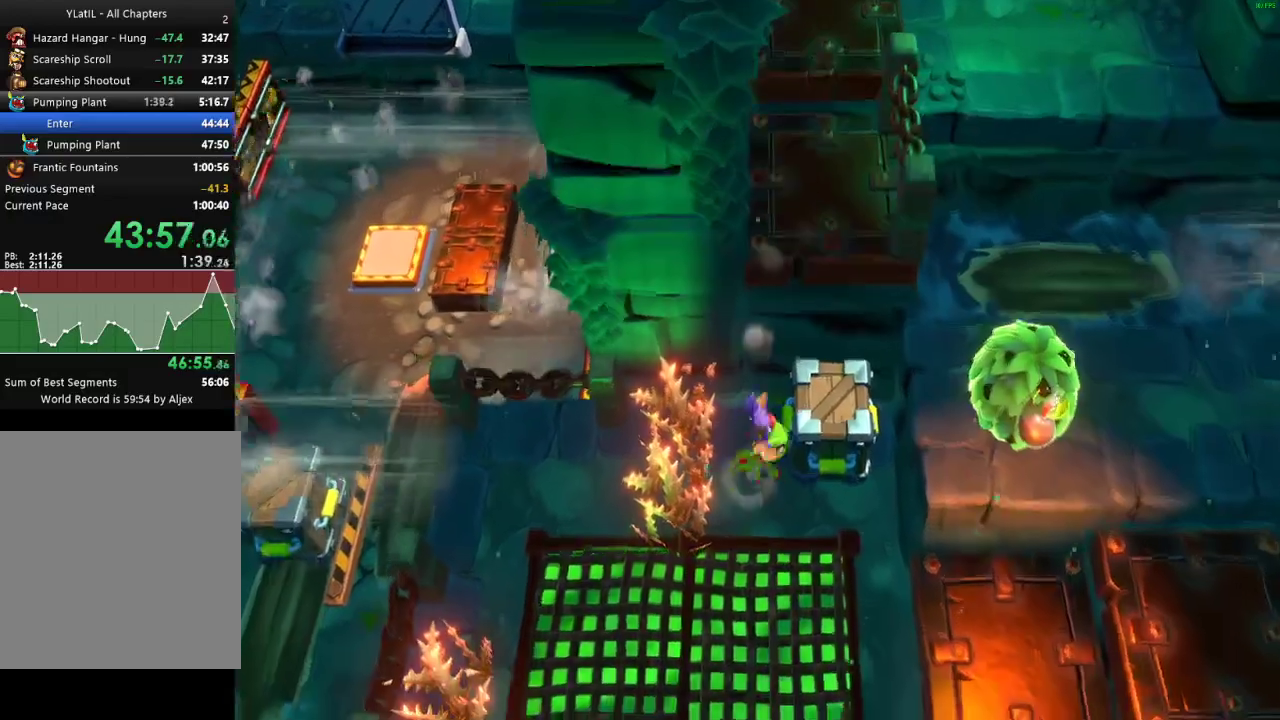
{"buttons": ["R2"], "left_stick": "down-right", "right_stick": "center", "events": [[133, "R2", "down"], [167, "left_stick", "down-right"], [317, "left_stick", "up-left"], [433, "left_stick", "up-right"], [483, "left_stick", "down-right"]]}
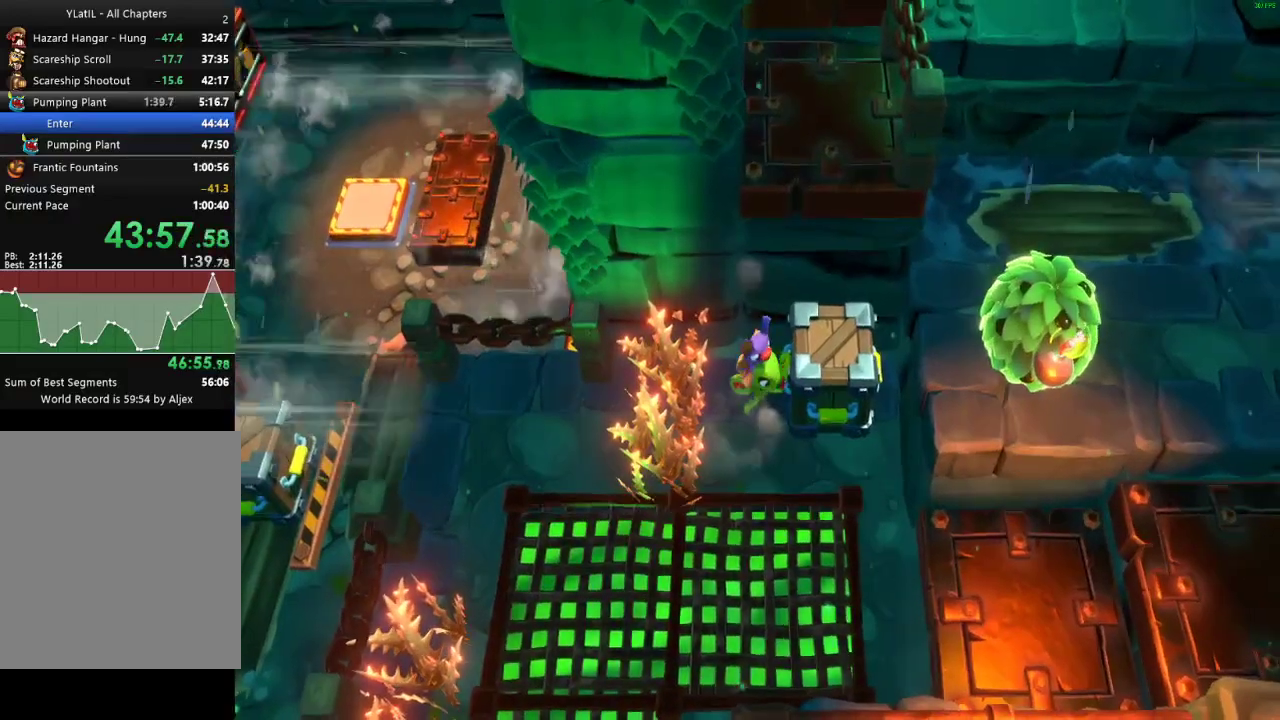
{"buttons": ["R2"], "left_stick": "down", "right_stick": "center", "events": [[17, "left_stick", "down"]]}
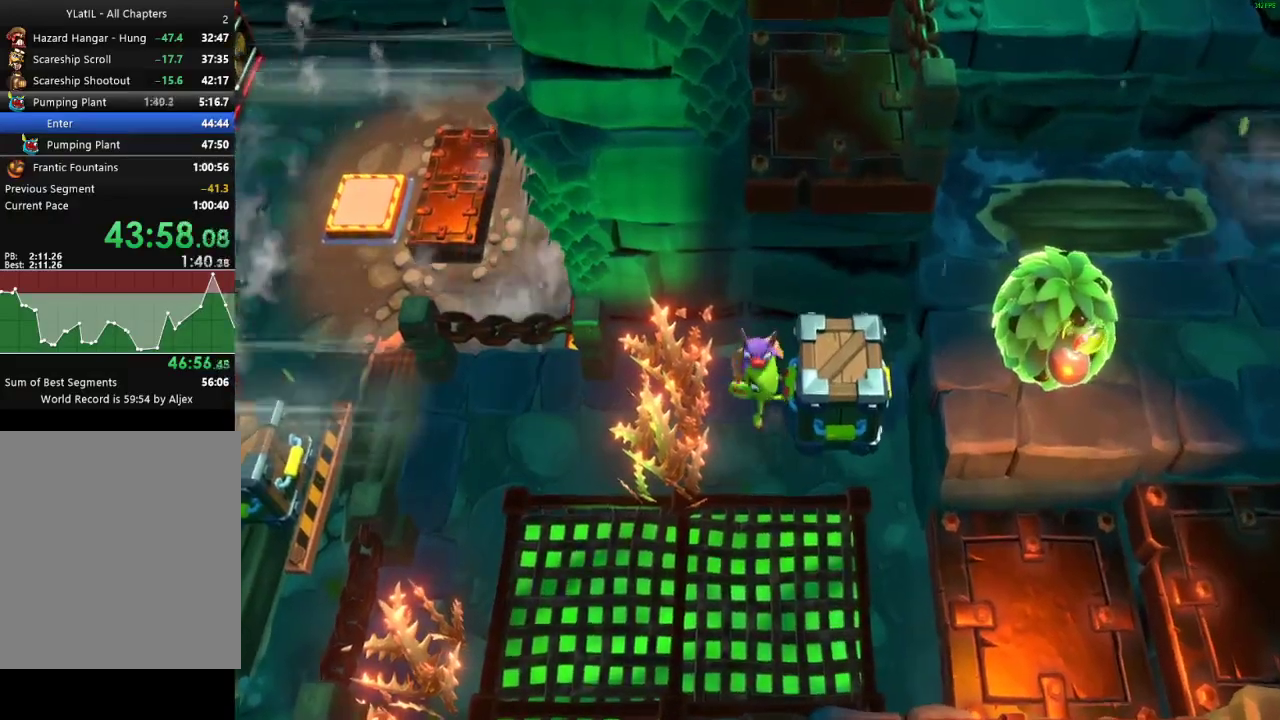
{"buttons": ["R2"], "left_stick": "down", "right_stick": "center", "events": []}
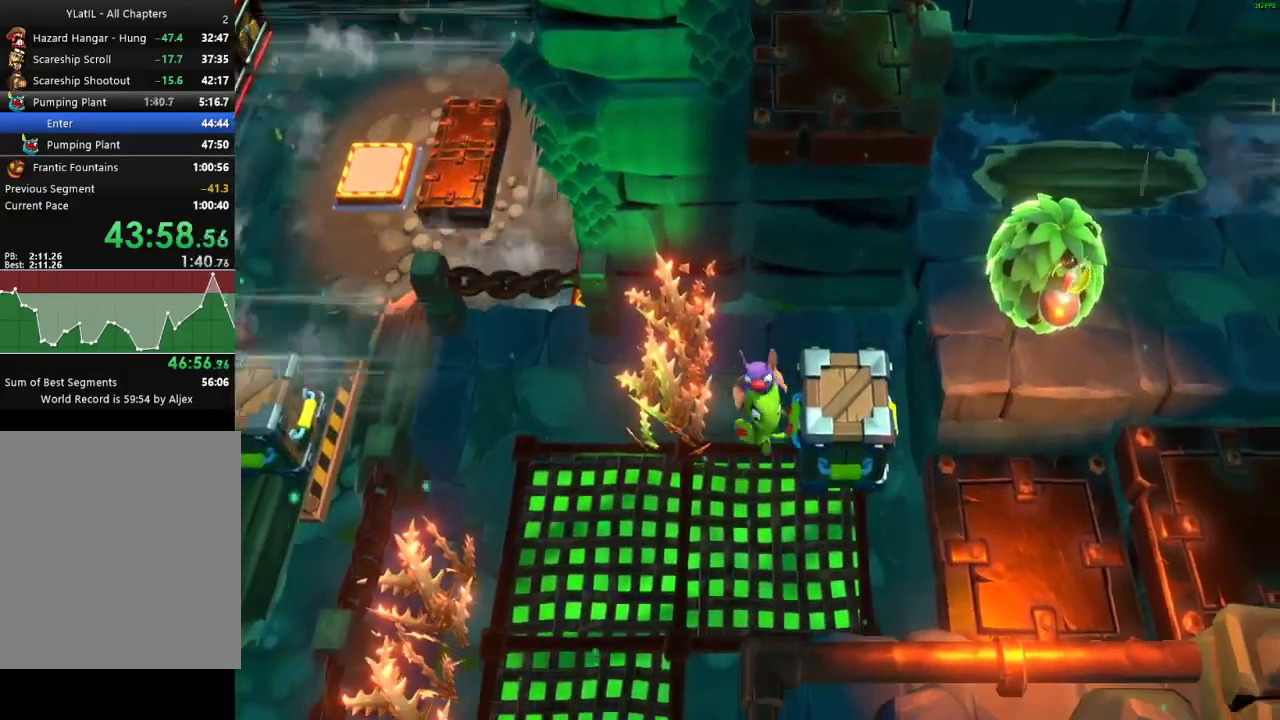
{"buttons": ["R2"], "left_stick": "down-left", "right_stick": "center", "events": [[350, "left_stick", "down-left"]]}
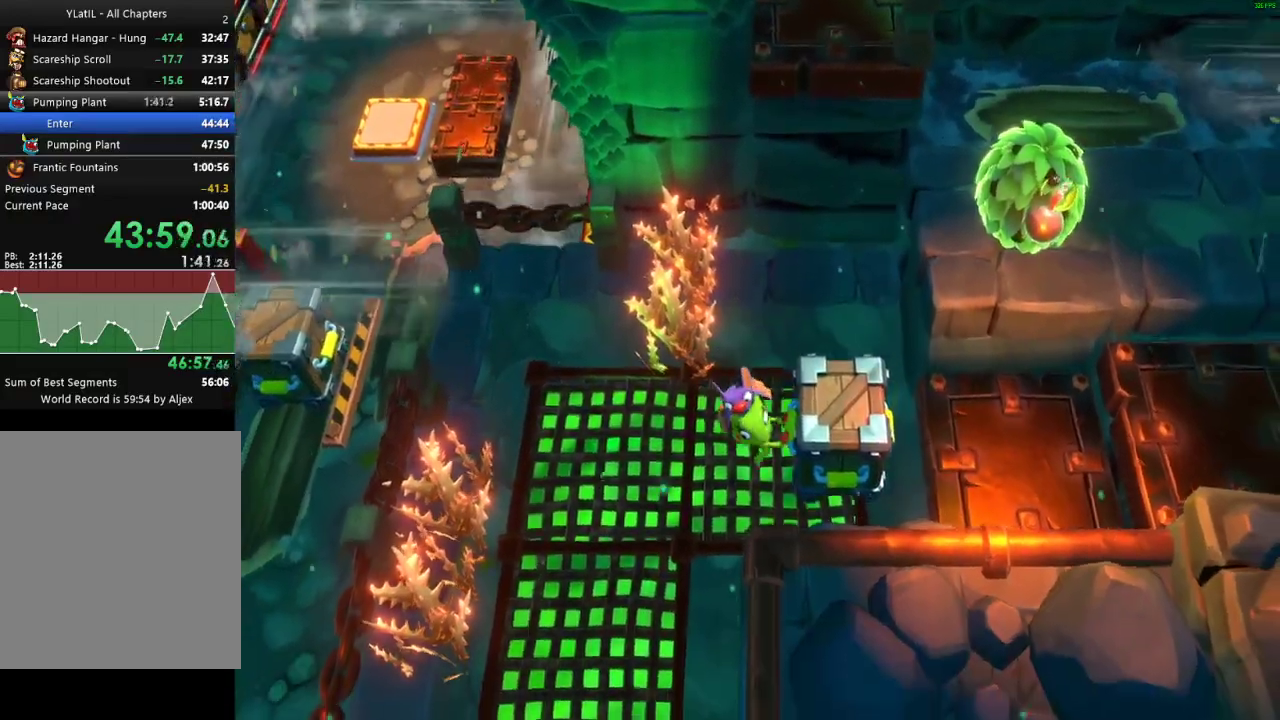
{"buttons": ["R2"], "left_stick": "left", "right_stick": "center", "events": [[150, "left_stick", "left"]]}
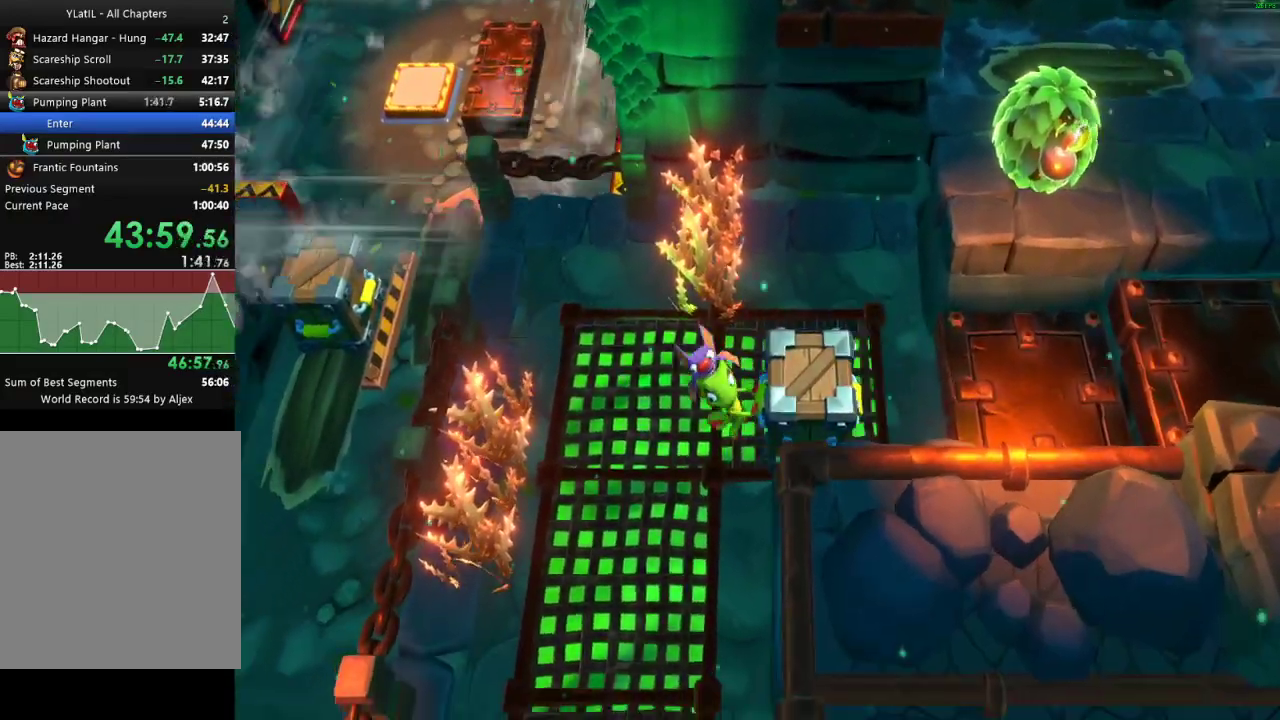
{"buttons": ["R2"], "left_stick": "down", "right_stick": "center", "events": [[250, "left_stick", "down-left"], [450, "left_stick", "down"]]}
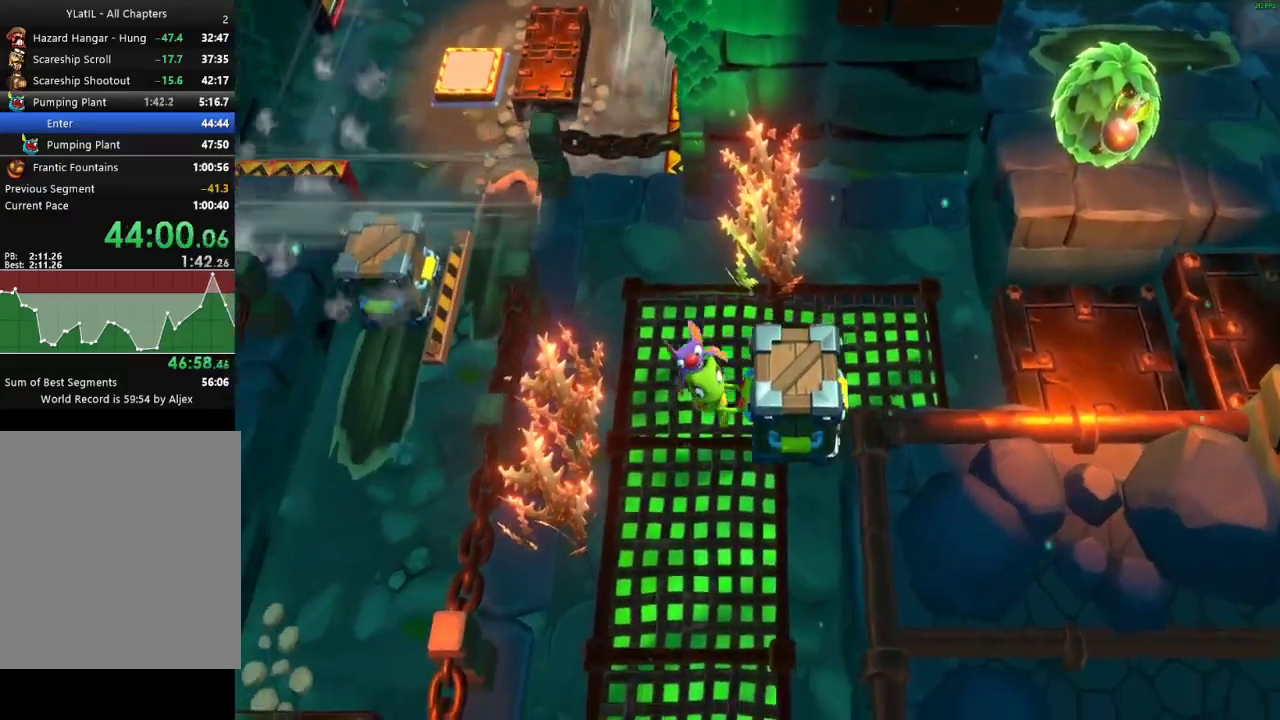
{"buttons": ["R2"], "left_stick": "down", "right_stick": "center", "events": []}
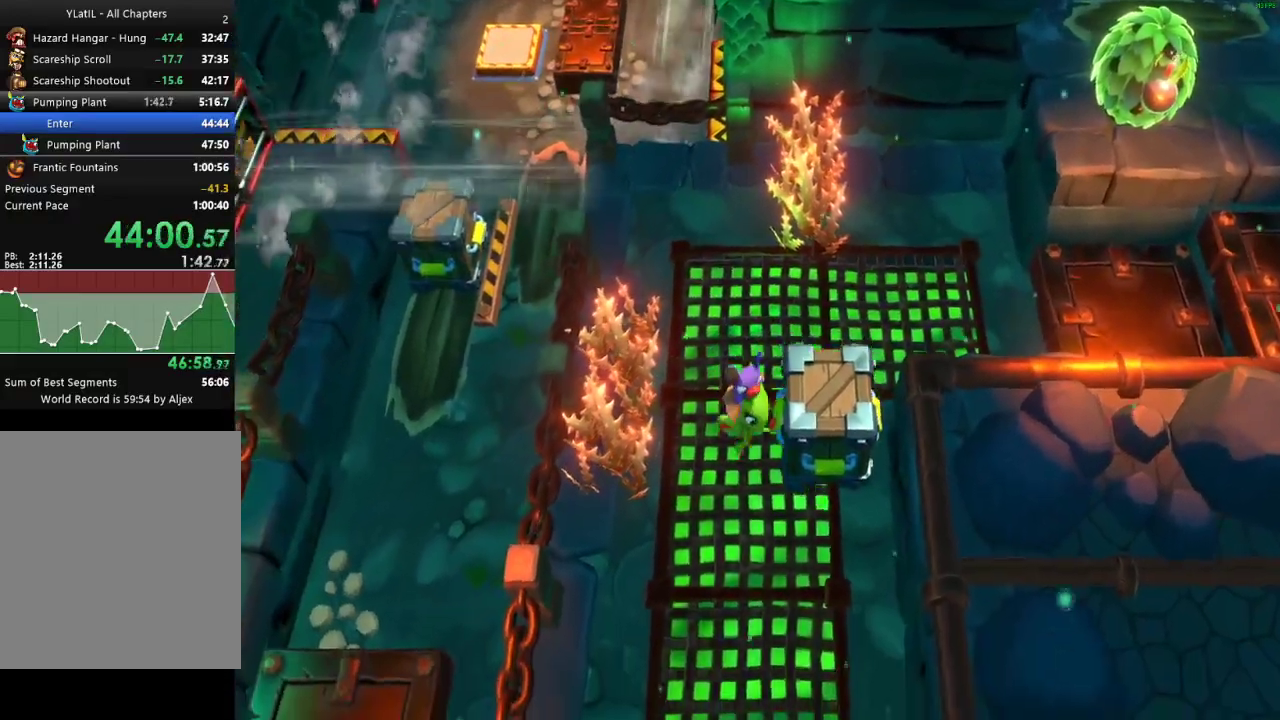
{"buttons": ["R2"], "left_stick": "down-left", "right_stick": "center", "events": [[283, "left_stick", "down-left"]]}
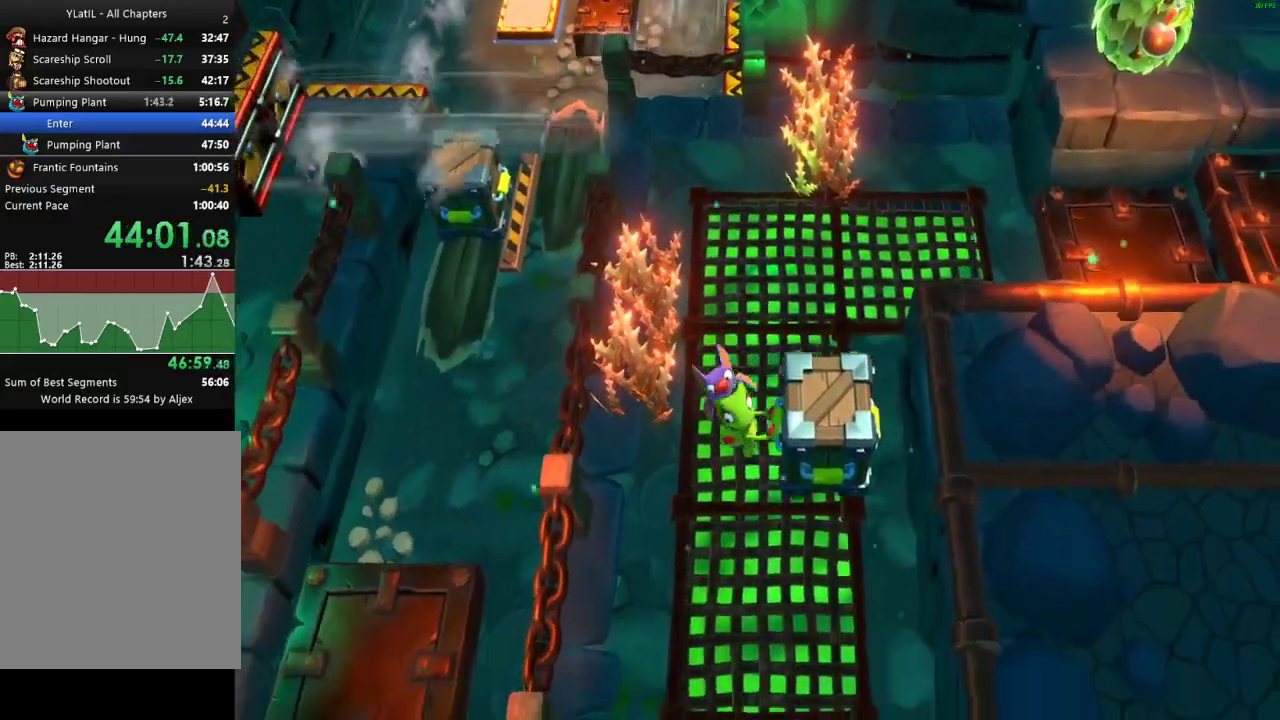
{"buttons": ["R2"], "left_stick": "down-left", "right_stick": "center", "events": []}
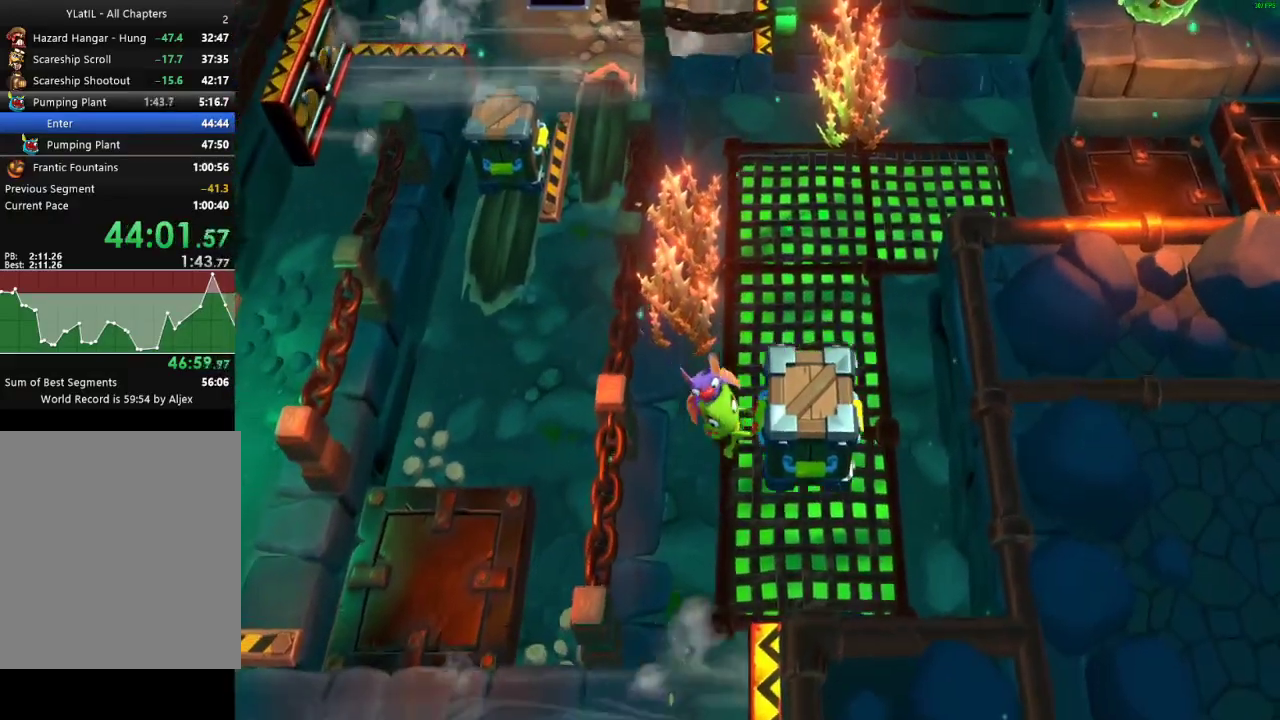
{"buttons": ["R2"], "left_stick": "left", "right_stick": "center", "events": [[500, "left_stick", "left"]]}
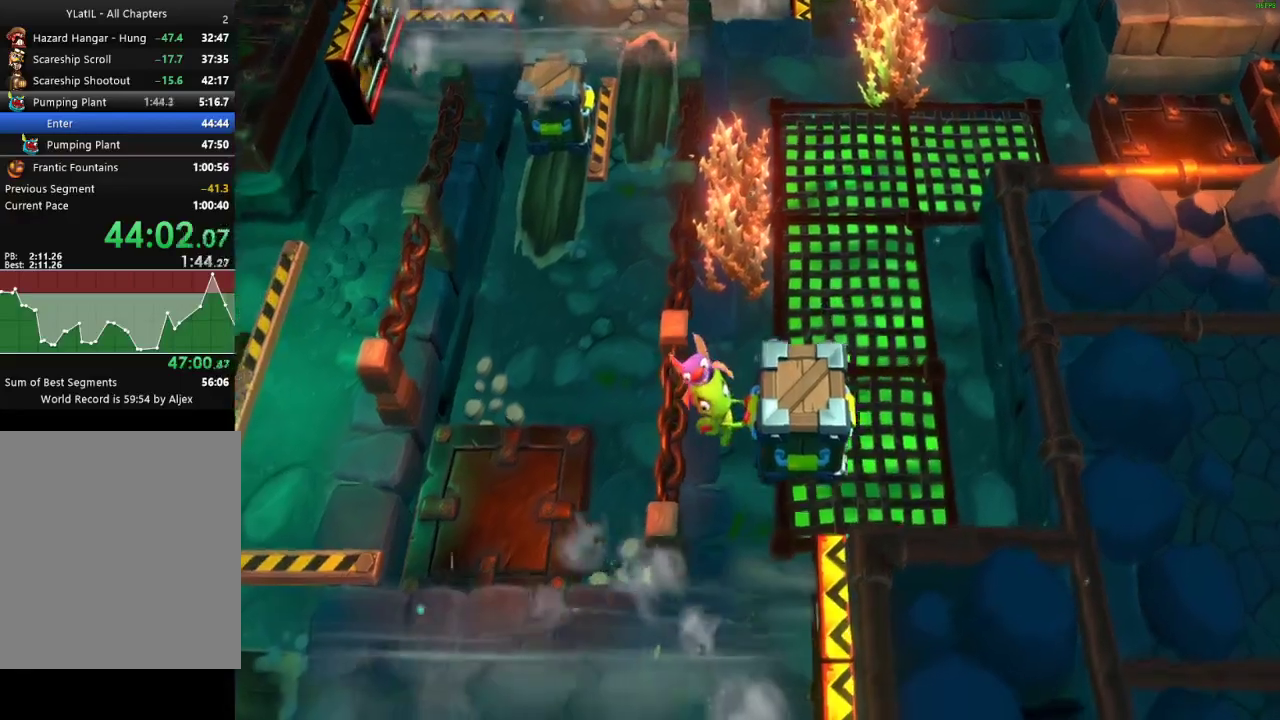
{"buttons": [], "left_stick": "right", "right_stick": "center", "events": [[83, "R2", "up"], [83, "left_stick", "up"], [367, "left_stick", "up-right"], [483, "left_stick", "right"]]}
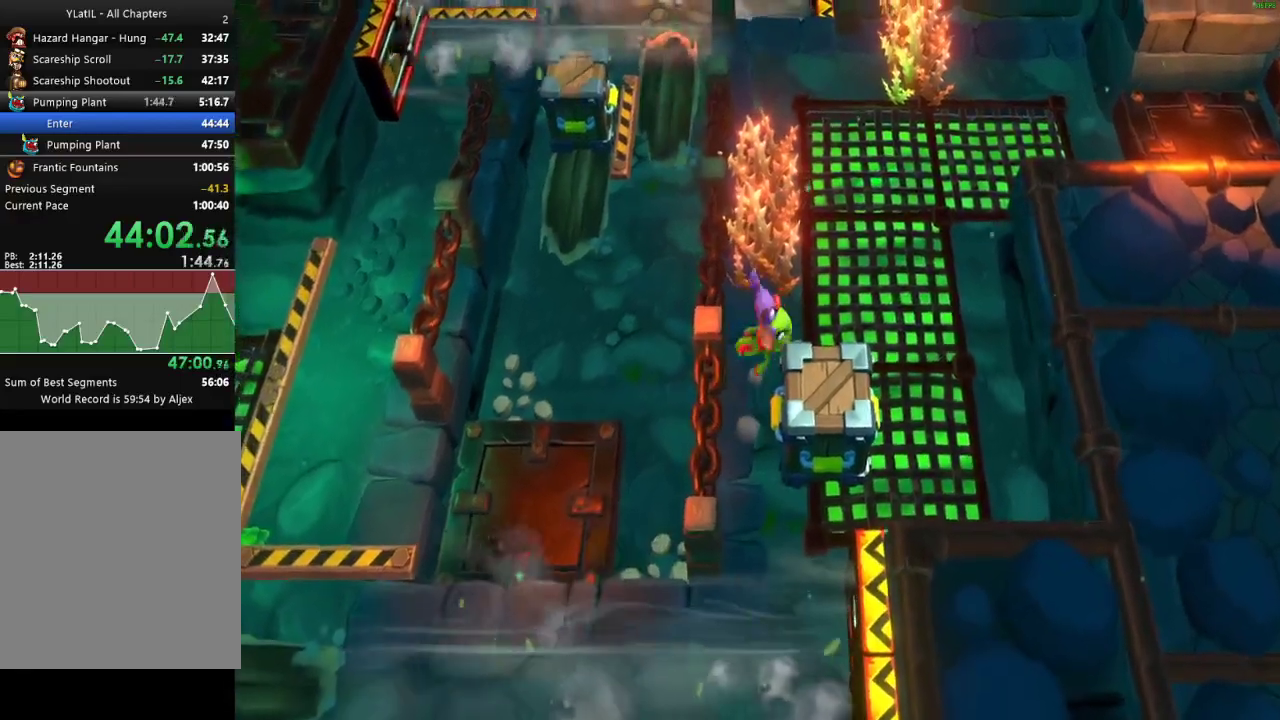
{"buttons": ["R2"], "left_stick": "down-left", "right_stick": "center", "events": [[133, "left_stick", "down-right"], [183, "left_stick", "down"], [233, "R2", "down"], [333, "left_stick", "down-left"]]}
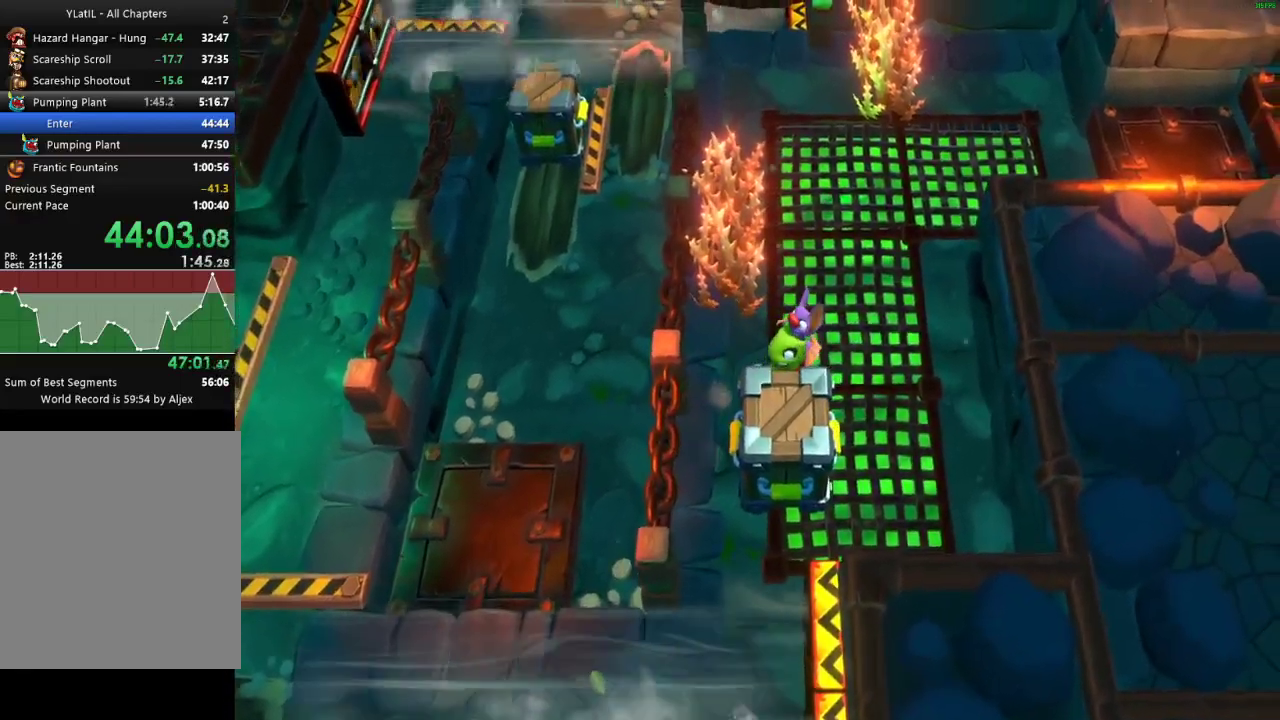
{"buttons": ["R2"], "left_stick": "down-left", "right_stick": "center", "events": [[283, "left_stick", "down"], [500, "left_stick", "down-left"]]}
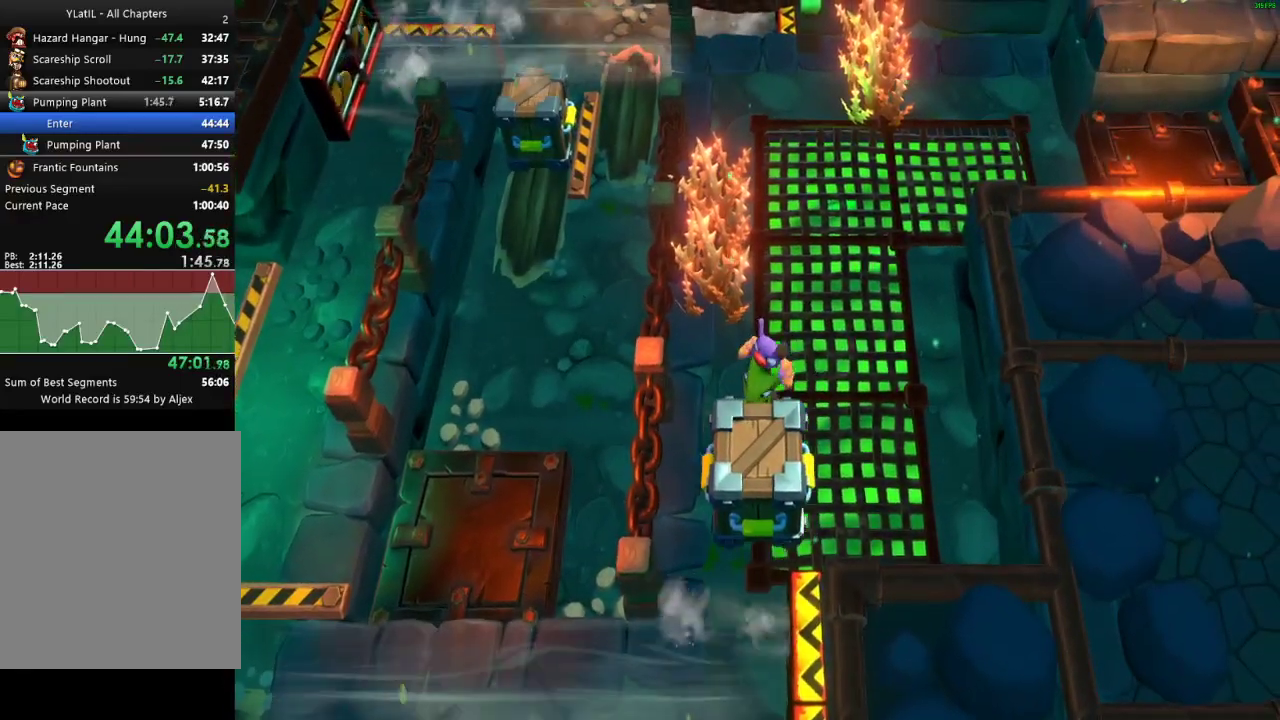
{"buttons": ["R2"], "left_stick": "down-left", "right_stick": "center", "events": []}
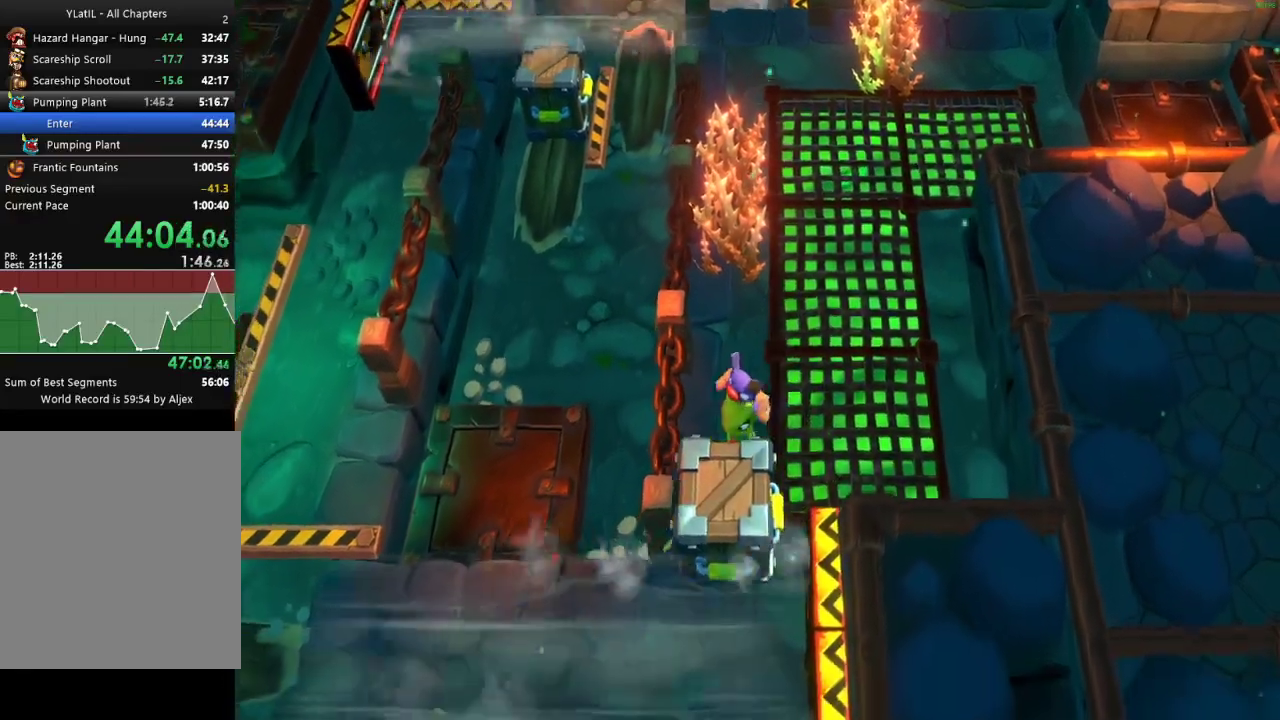
{"buttons": [], "left_stick": "down", "right_stick": "center", "events": [[83, "left_stick", "down"], [217, "R2", "up"]]}
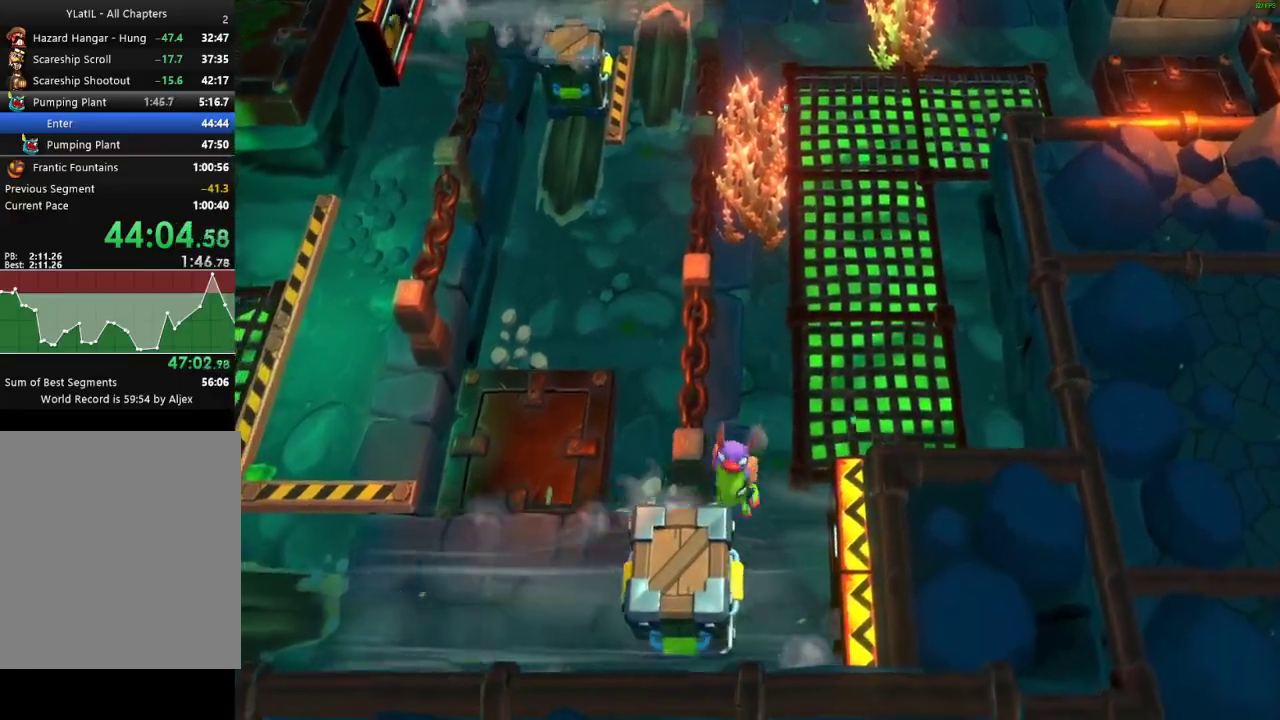
{"buttons": [], "left_stick": "left", "right_stick": "center", "events": [[67, "left_stick", "down-left"], [467, "left_stick", "left"]]}
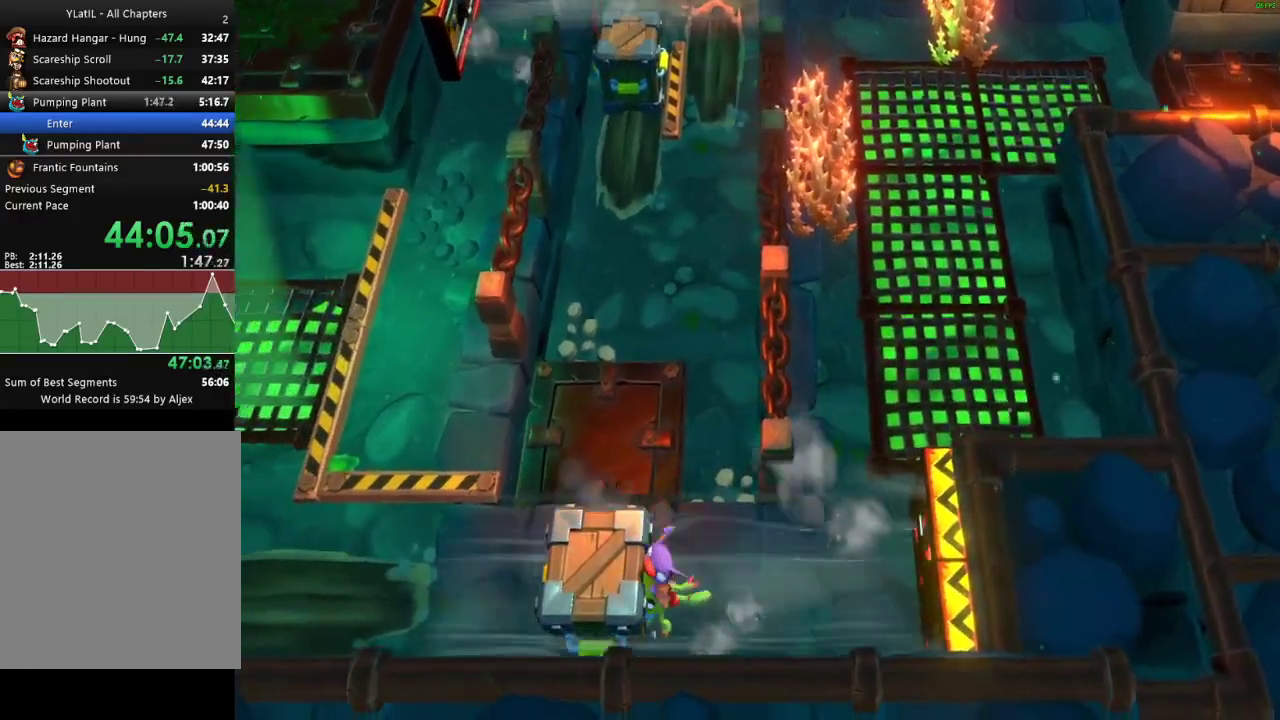
{"buttons": ["R2"], "left_stick": "center", "right_stick": "center", "events": [[317, "R2", "down"], [333, "left_stick", "center"]]}